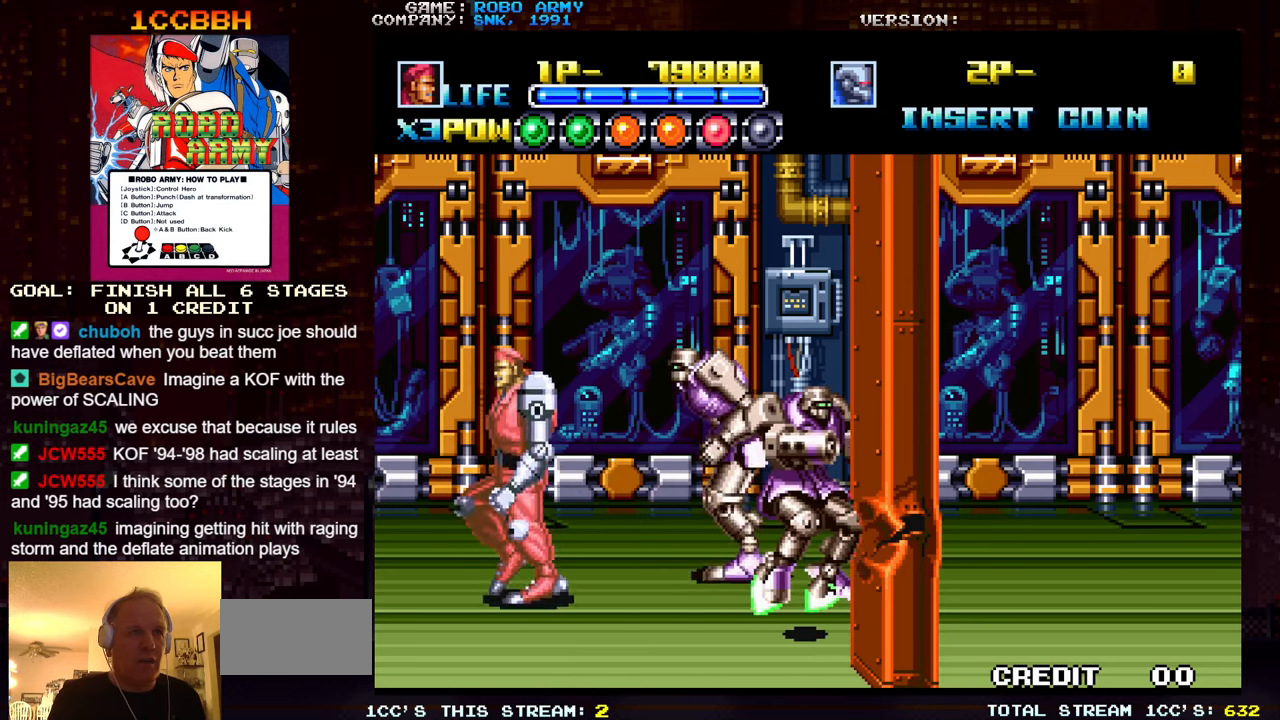
Gameplay with a controller (arcade stick); each line is a JSON object with the inputs held at the frame after it. "events" lists button and stick changes between this image and that frame as [ms after this image, input, new state], when the widget could be followed in between. Not read: L3 R3.
{"buttons": [], "left_stick": "center", "events": [[67, "left_stick", "down"], [300, "left_stick", "left"], [367, "SQUARE", "down"], [367, "TRIANGLE", "down"], [383, "left_stick", "center"], [450, "TRIANGLE", "up"], [483, "SQUARE", "up"]]}
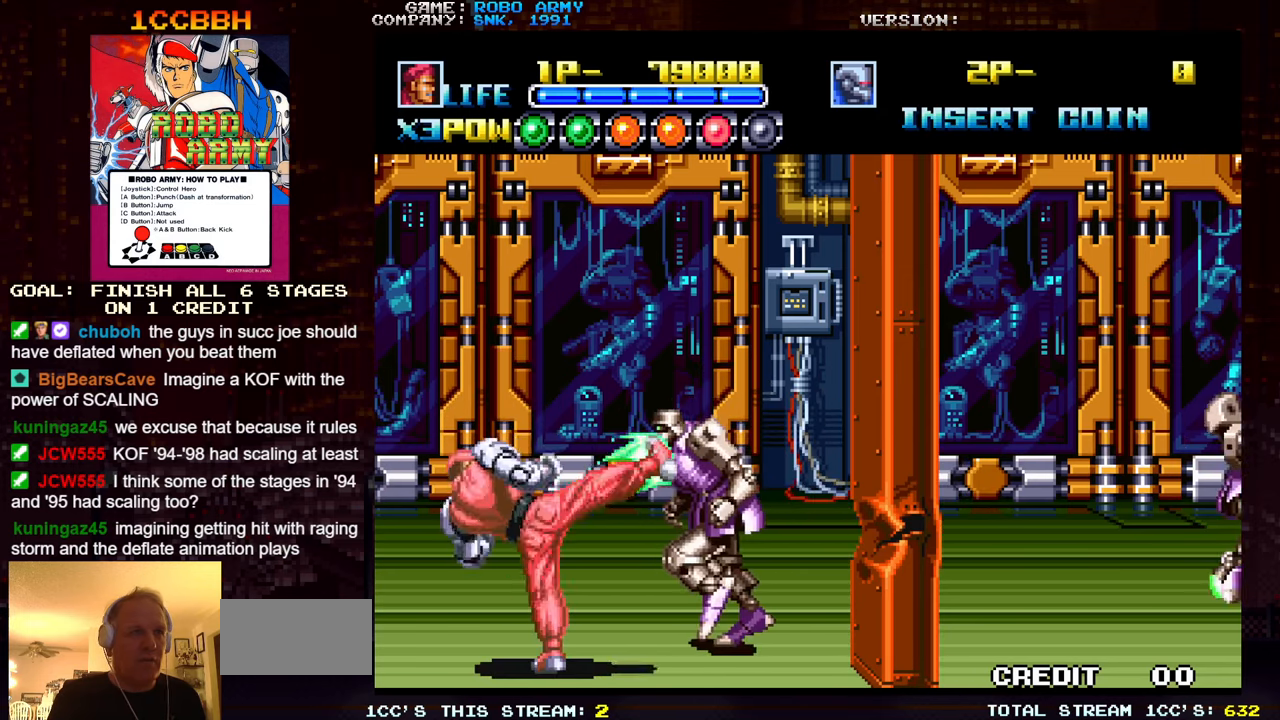
{"buttons": [], "left_stick": "down", "events": [[350, "left_stick", "down"], [367, "SQUARE", "down"], [500, "SQUARE", "up"]]}
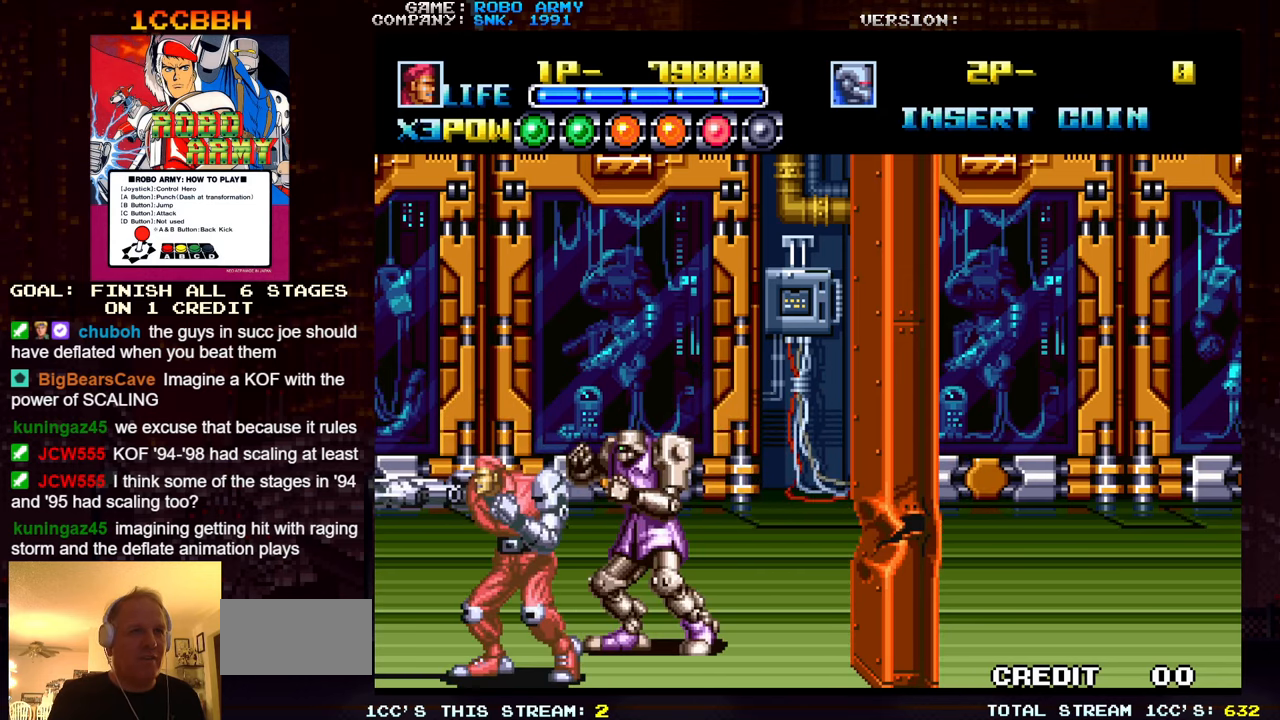
{"buttons": [], "left_stick": "center", "events": [[67, "left_stick", "down-right"], [150, "SQUARE", "down"], [167, "left_stick", "right"], [183, "SQUARE", "up"], [233, "SQUARE", "down"], [317, "SQUARE", "up"], [467, "left_stick", "center"]]}
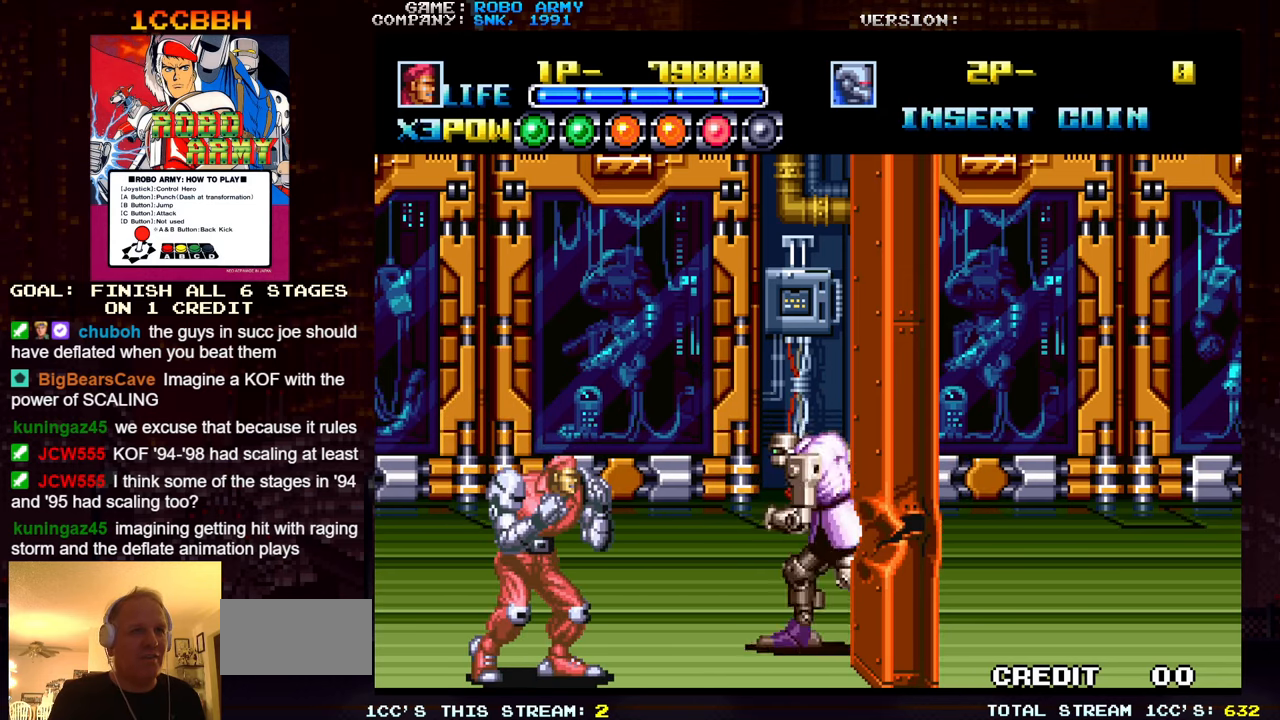
{"buttons": [], "left_stick": "center", "events": [[267, "left_stick", "up-left"], [383, "left_stick", "center"]]}
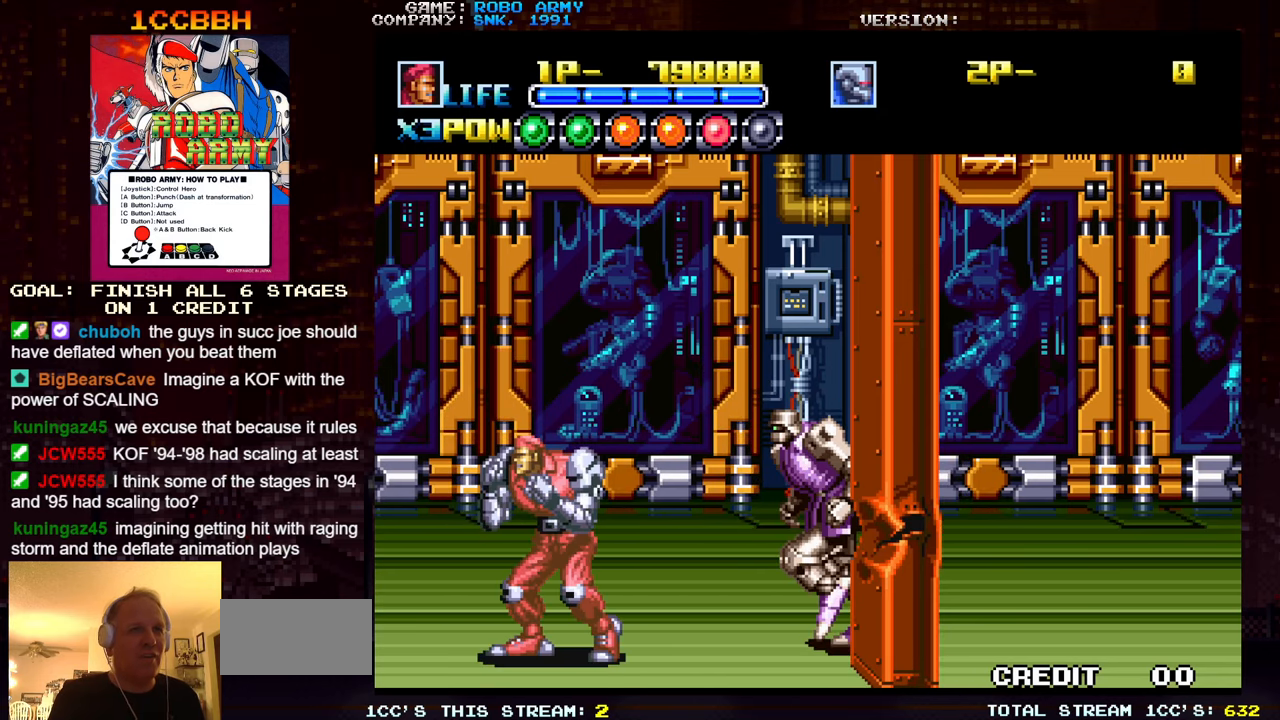
{"buttons": [], "left_stick": "center", "events": [[317, "SQUARE", "down"], [317, "TRIANGLE", "down"], [400, "TRIANGLE", "up"], [417, "SQUARE", "up"]]}
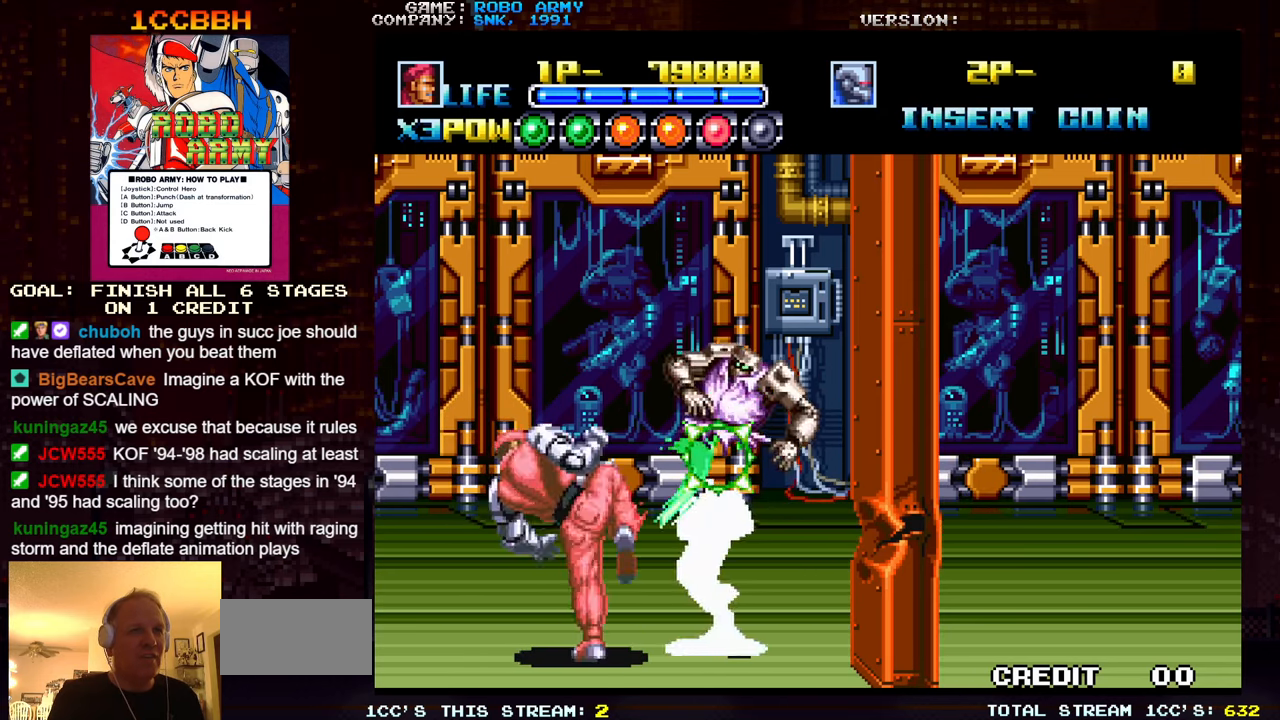
{"buttons": [], "left_stick": "down-right", "events": [[50, "left_stick", "right"], [383, "left_stick", "down-right"]]}
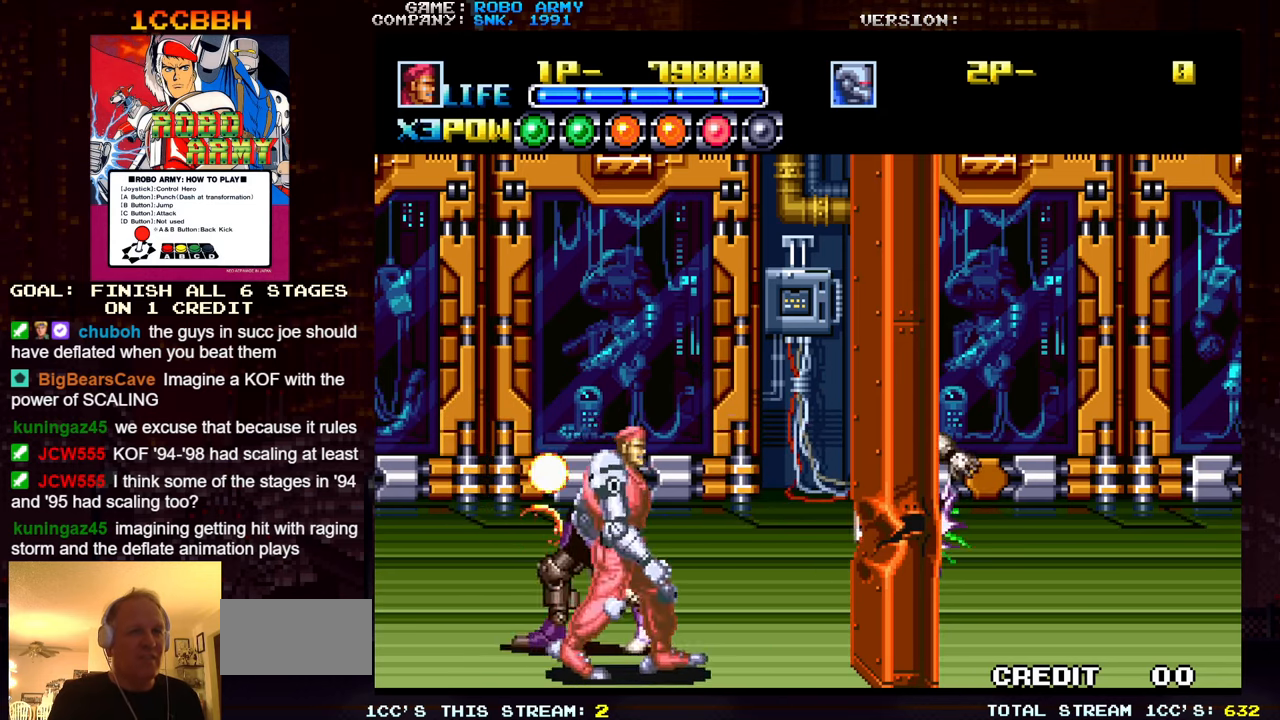
{"buttons": [], "left_stick": "right", "events": [[117, "left_stick", "right"]]}
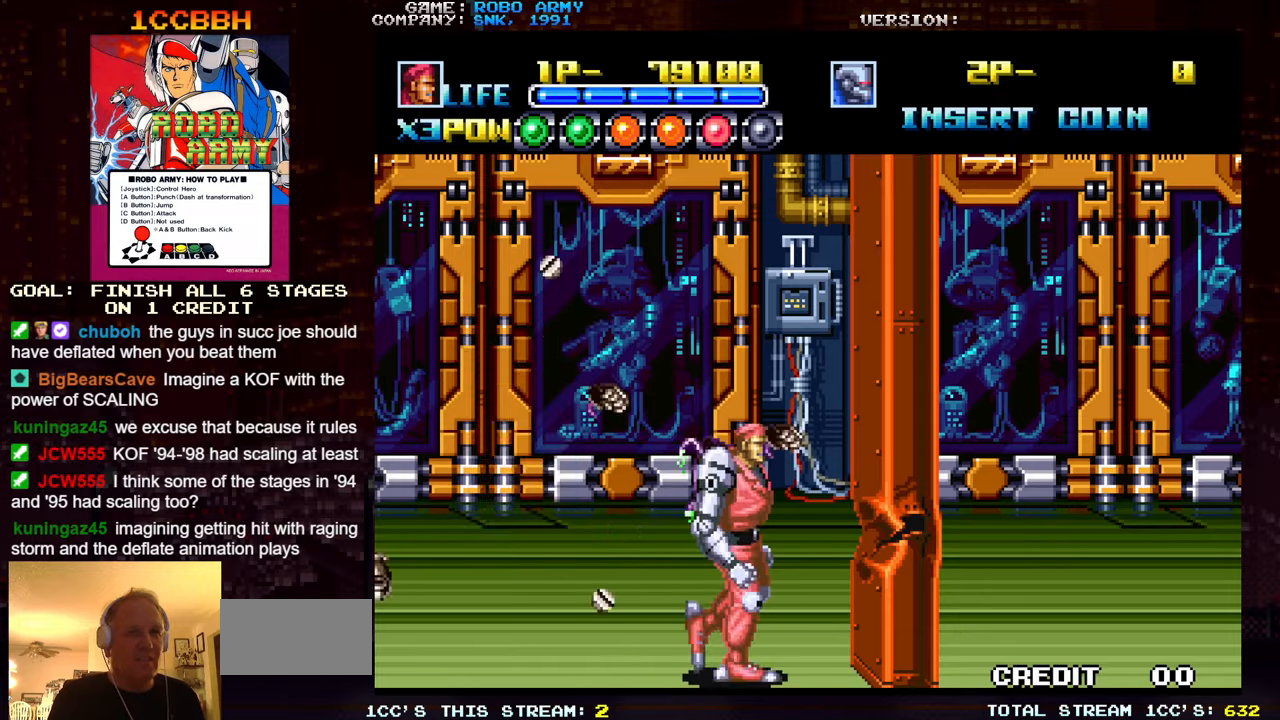
{"buttons": [], "left_stick": "center", "events": [[134, "SQUARE", "down"], [150, "left_stick", "center"], [184, "SQUARE", "up"]]}
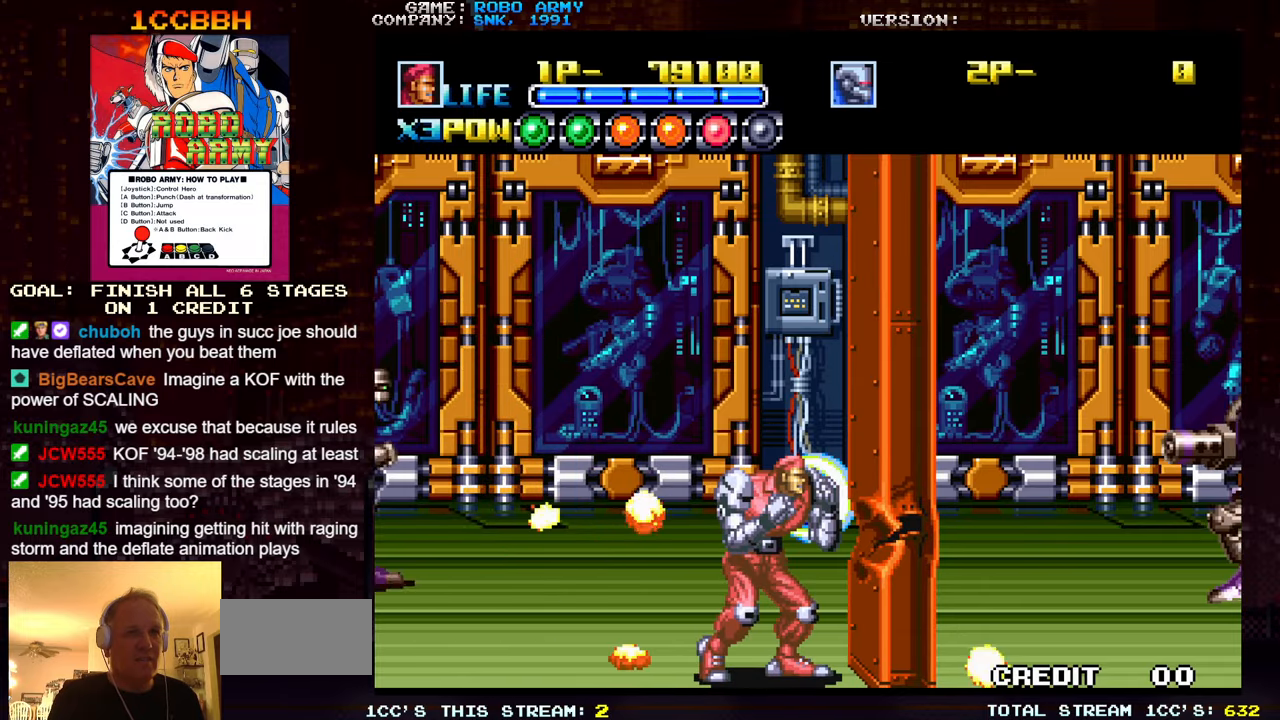
{"buttons": [], "left_stick": "right", "events": [[400, "left_stick", "right"]]}
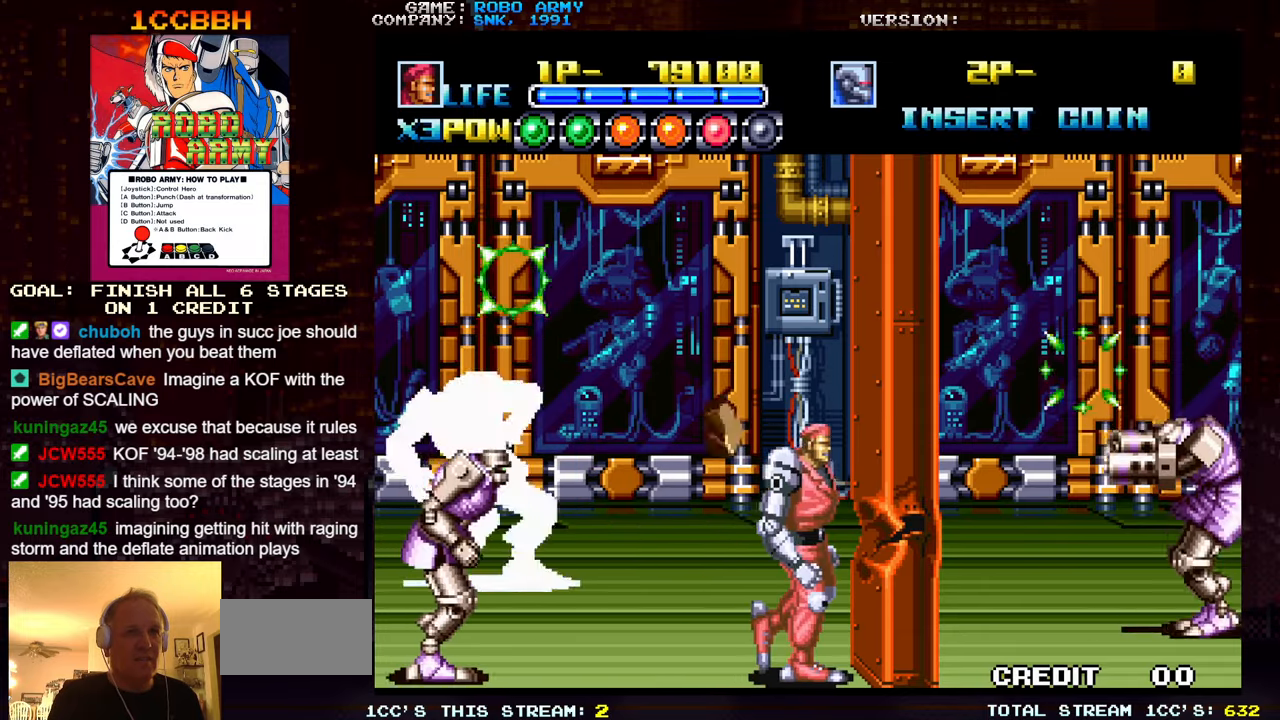
{"buttons": [], "left_stick": "up", "events": [[100, "left_stick", "up-right"], [417, "left_stick", "up"]]}
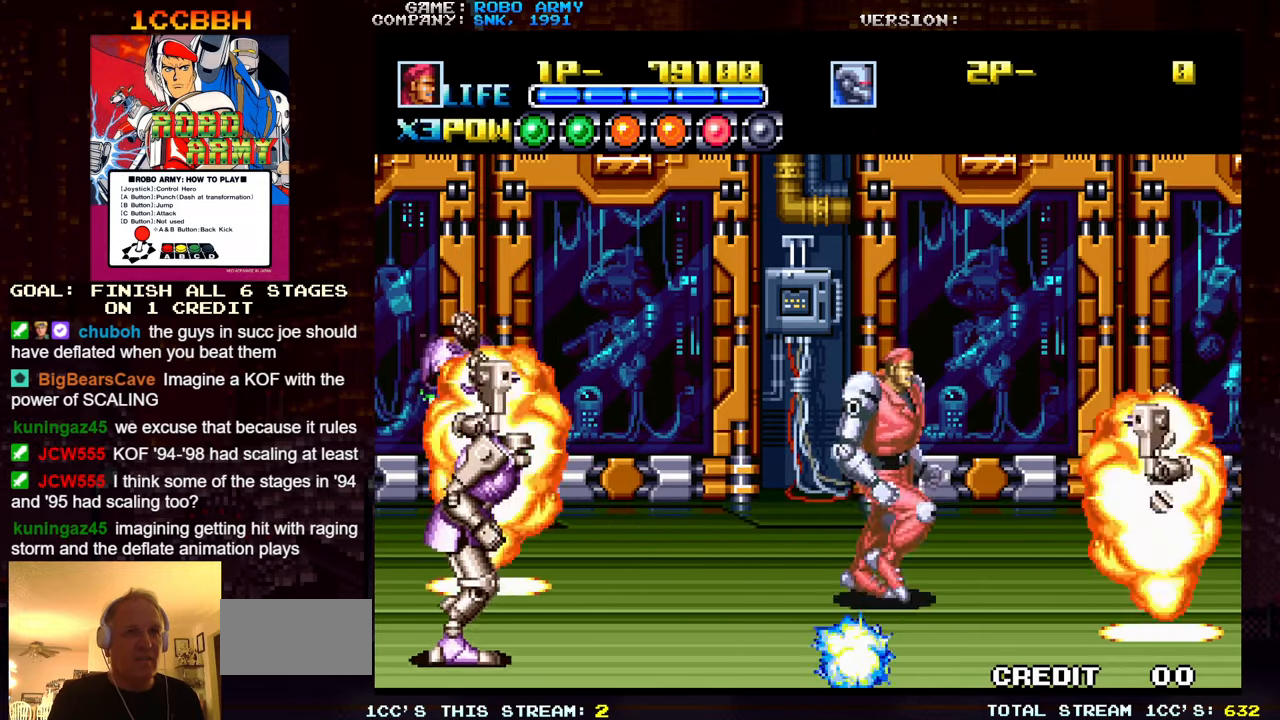
{"buttons": [], "left_stick": "center", "events": [[467, "left_stick", "center"]]}
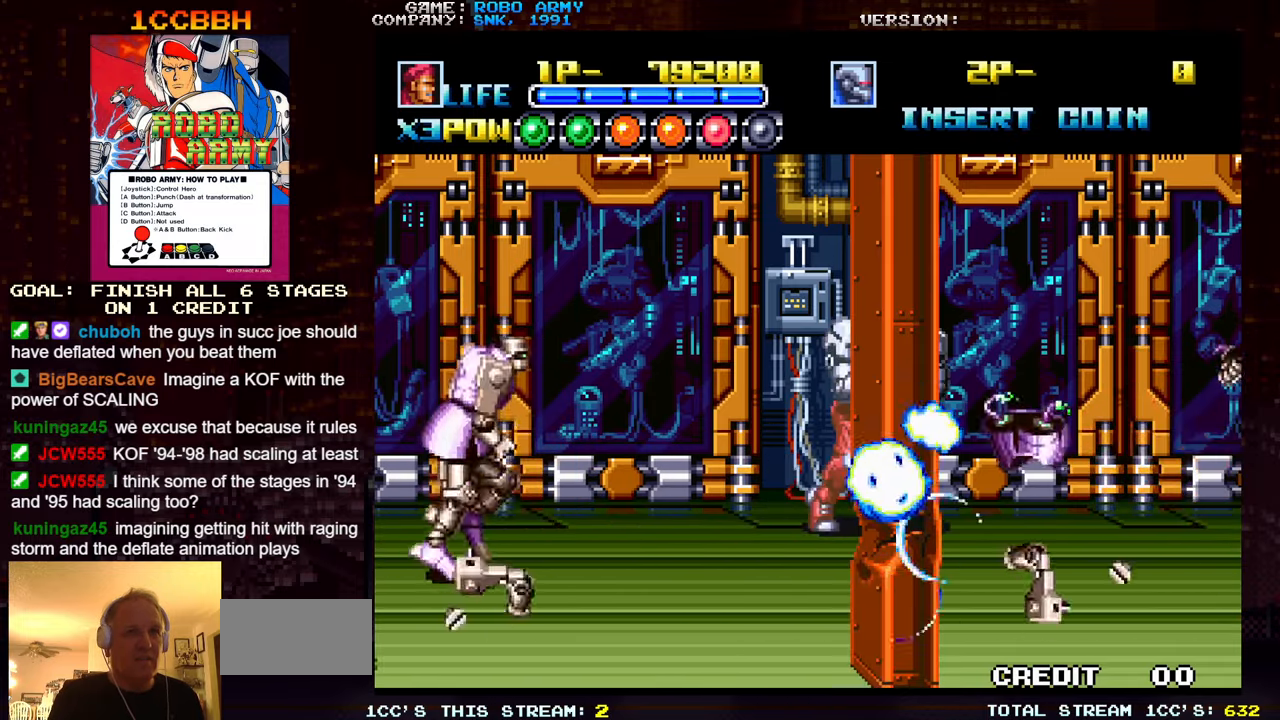
{"buttons": [], "left_stick": "down", "events": [[434, "left_stick", "down"]]}
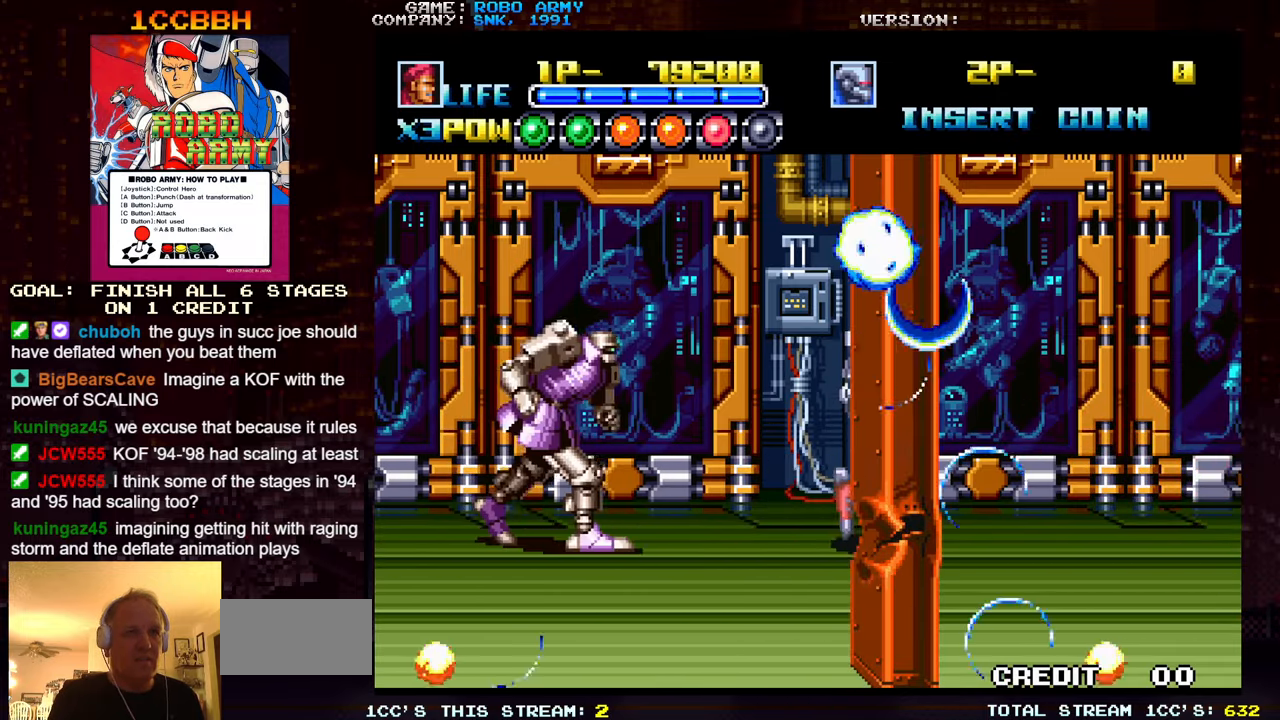
{"buttons": [], "left_stick": "right", "events": [[467, "left_stick", "right"]]}
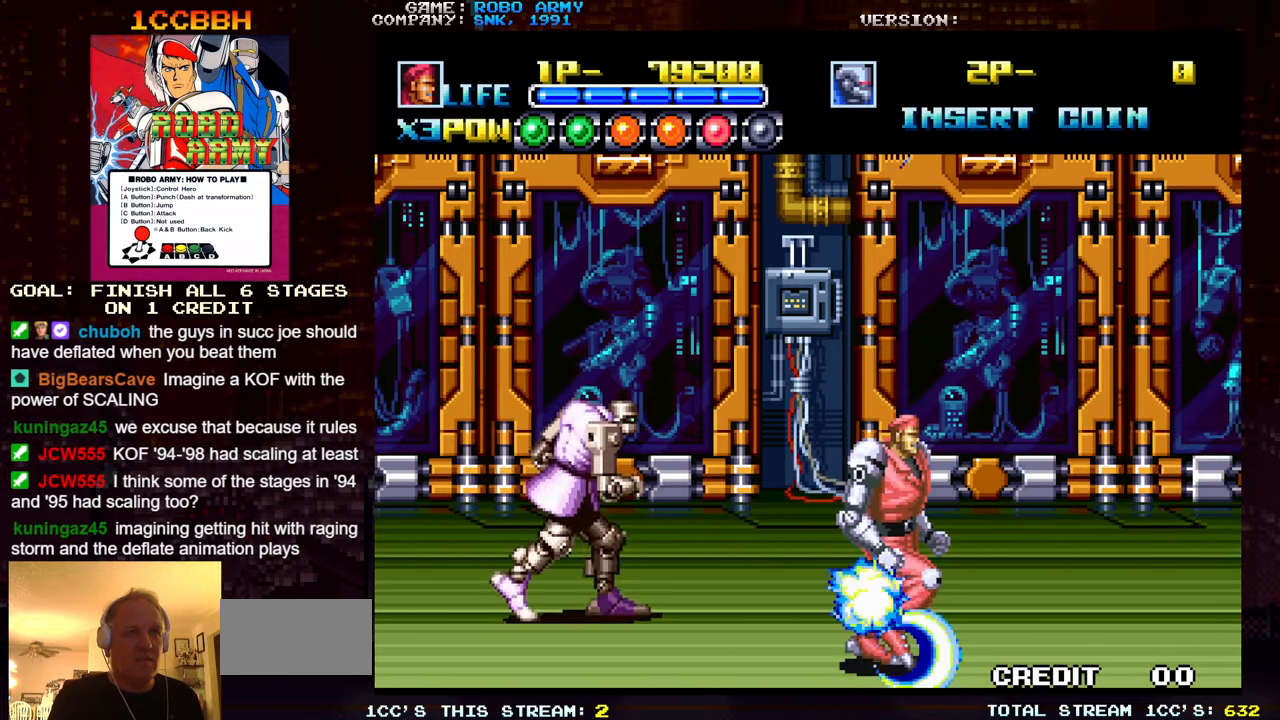
{"buttons": [], "left_stick": "up-left", "events": [[34, "left_stick", "up-right"], [134, "left_stick", "up"], [300, "left_stick", "up-left"]]}
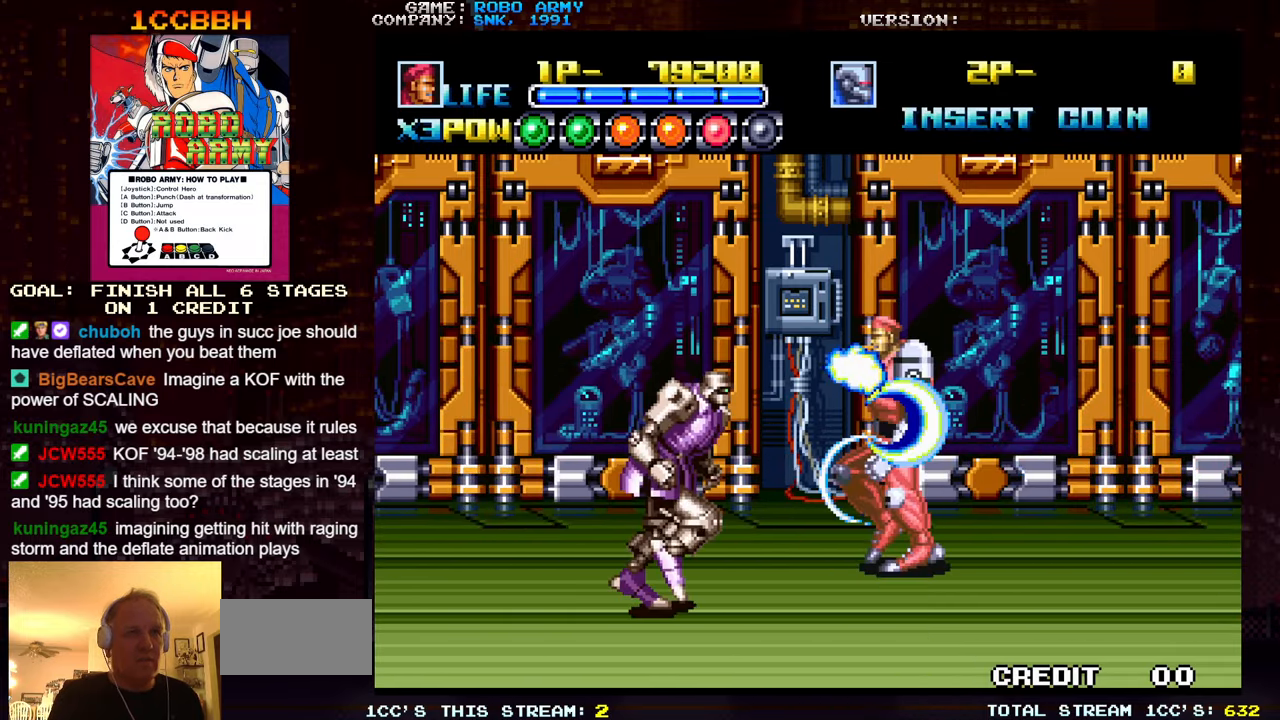
{"buttons": [], "left_stick": "down-right", "events": [[200, "left_stick", "up-right"], [367, "left_stick", "down-right"]]}
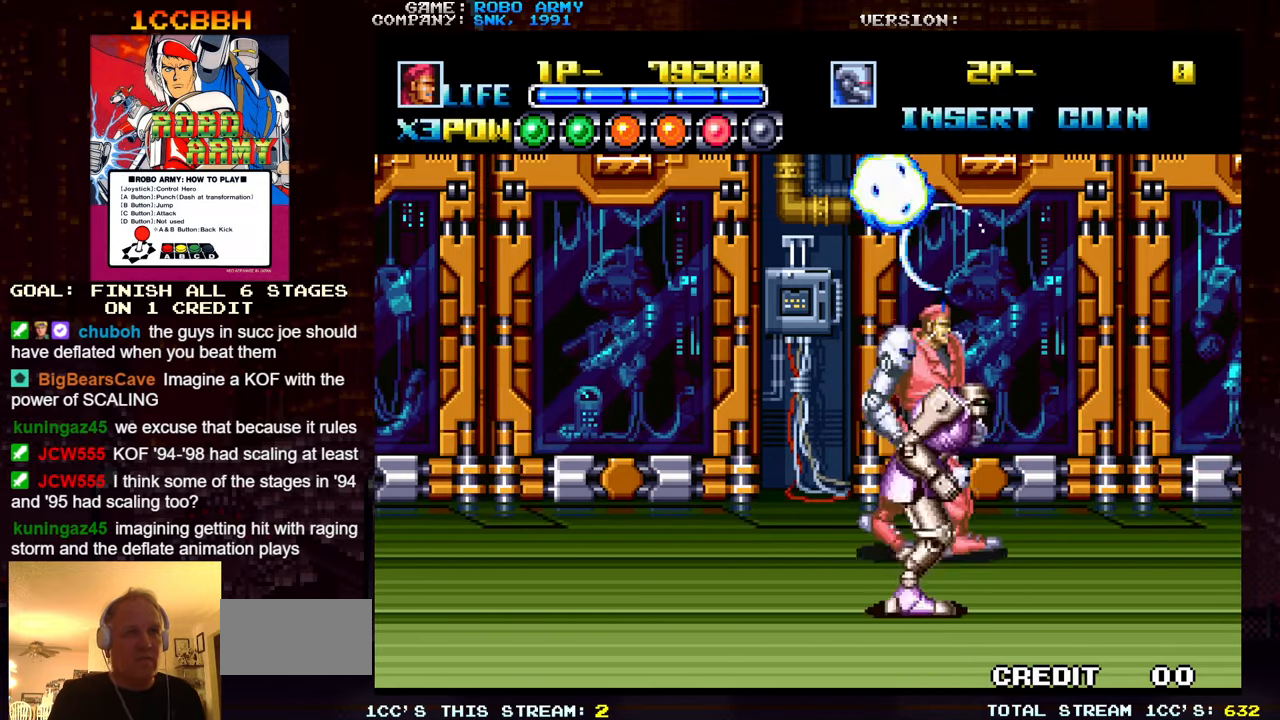
{"buttons": [], "left_stick": "center", "events": [[184, "left_stick", "left"], [267, "SQUARE", "down"], [267, "TRIANGLE", "down"], [350, "left_stick", "down"], [367, "SQUARE", "up"], [367, "TRIANGLE", "up"], [450, "left_stick", "center"]]}
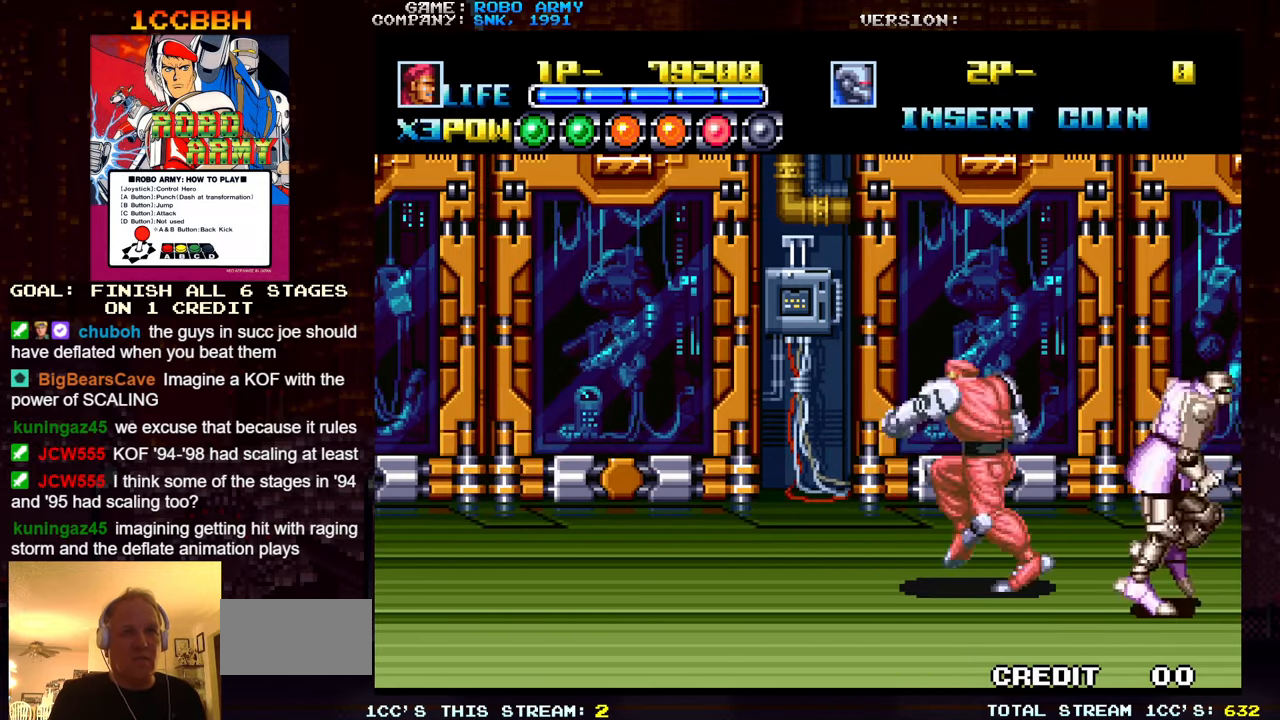
{"buttons": [], "left_stick": "up-left", "events": [[184, "left_stick", "left"], [350, "left_stick", "up-left"]]}
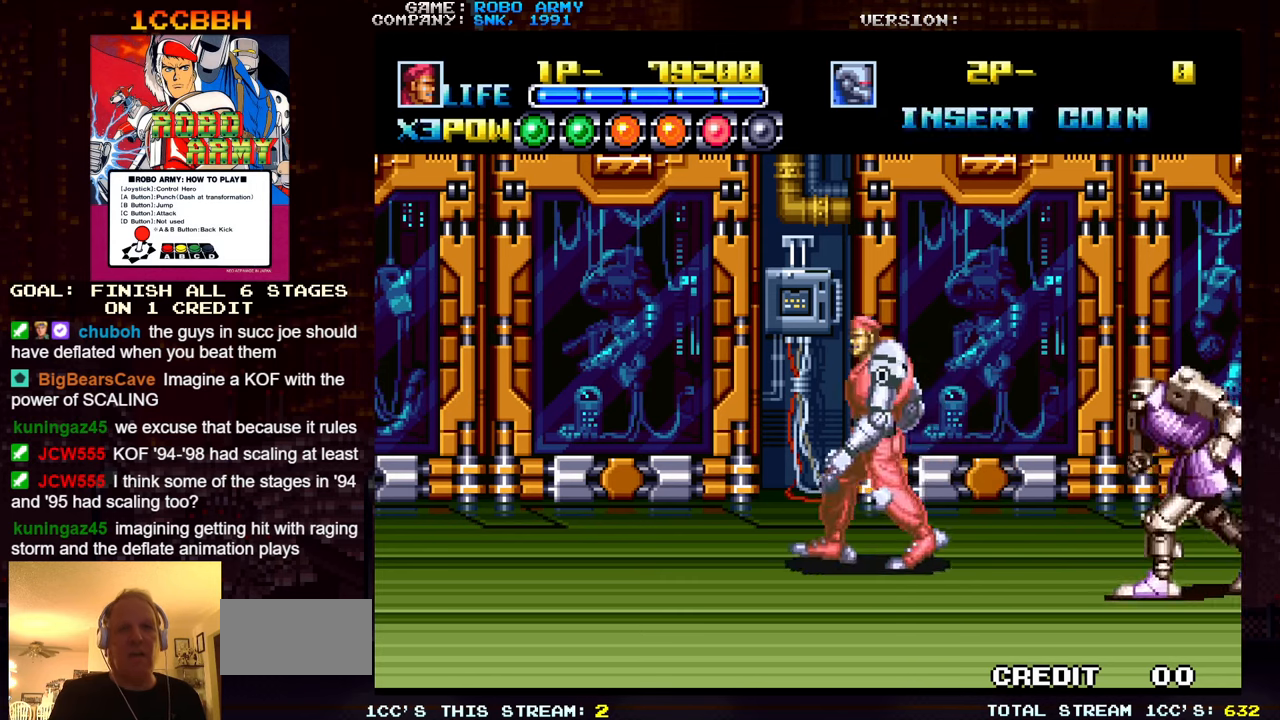
{"buttons": [], "left_stick": "center", "events": [[333, "left_stick", "center"]]}
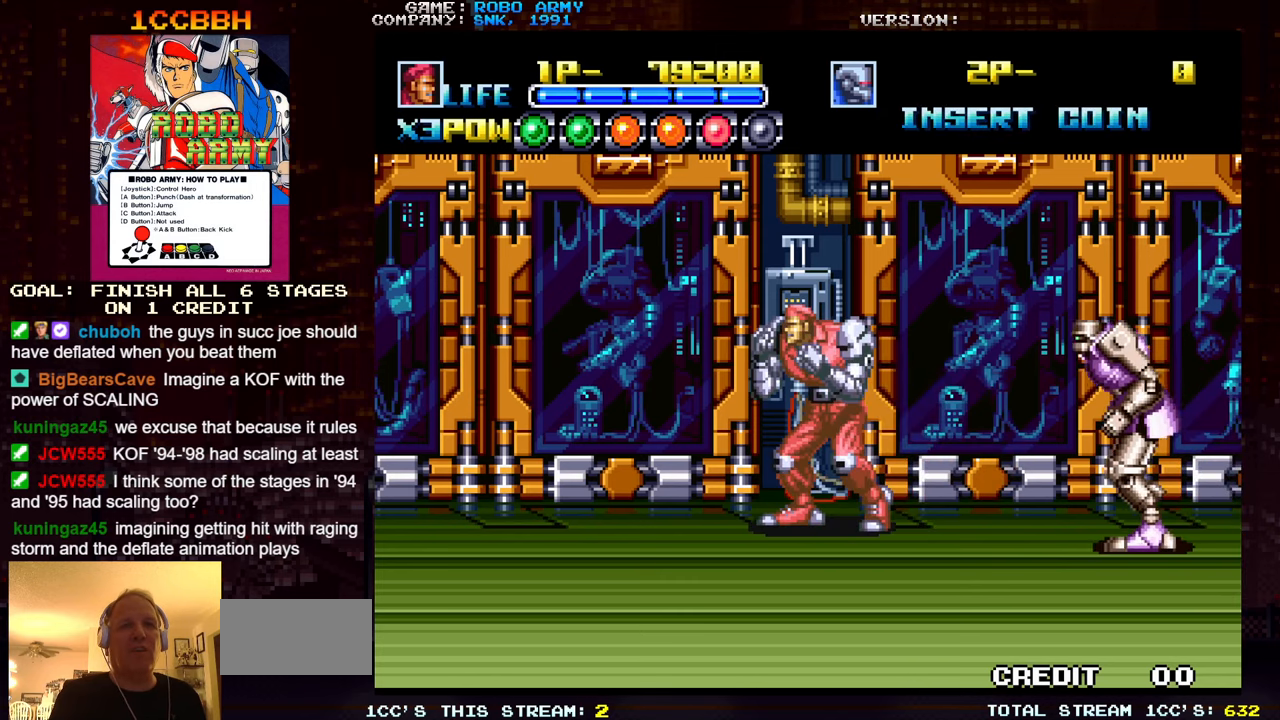
{"buttons": [], "left_stick": "down", "events": [[200, "left_stick", "down"]]}
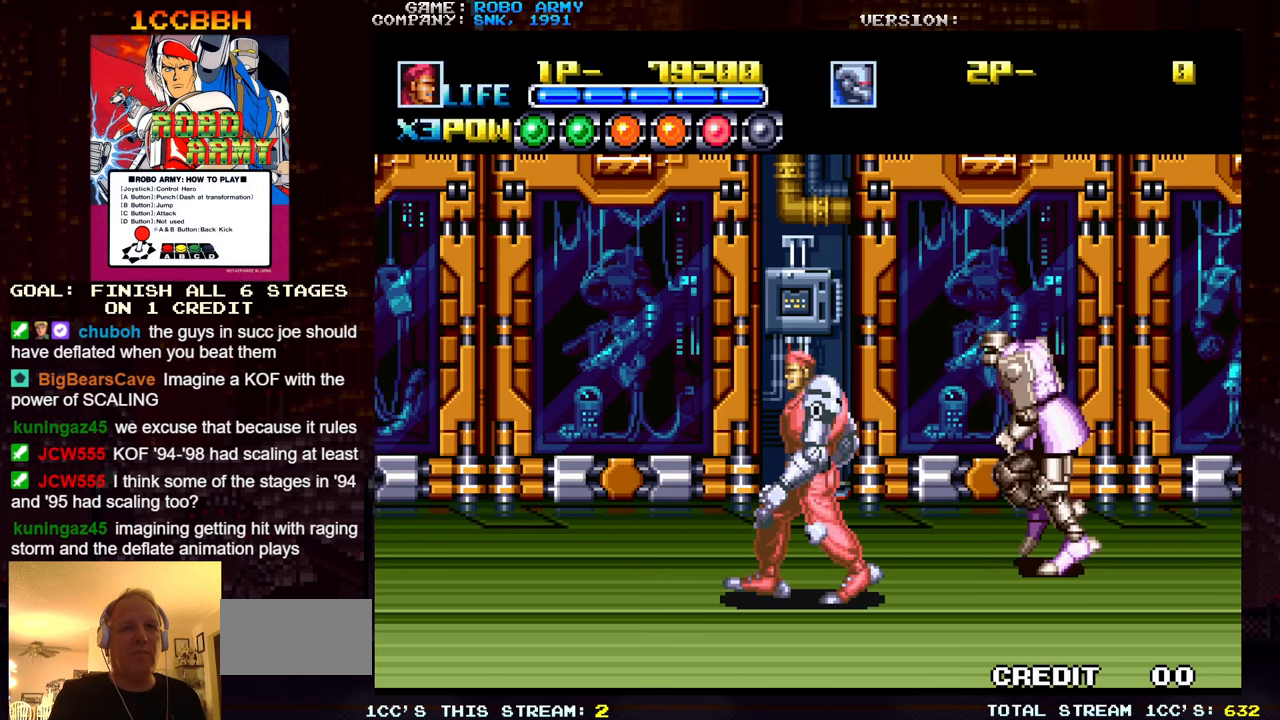
{"buttons": [], "left_stick": "down", "events": [[116, "left_stick", "center"], [283, "SQUARE", "down"], [283, "TRIANGLE", "down"], [350, "TRIANGLE", "up"], [383, "SQUARE", "up"], [400, "left_stick", "down"]]}
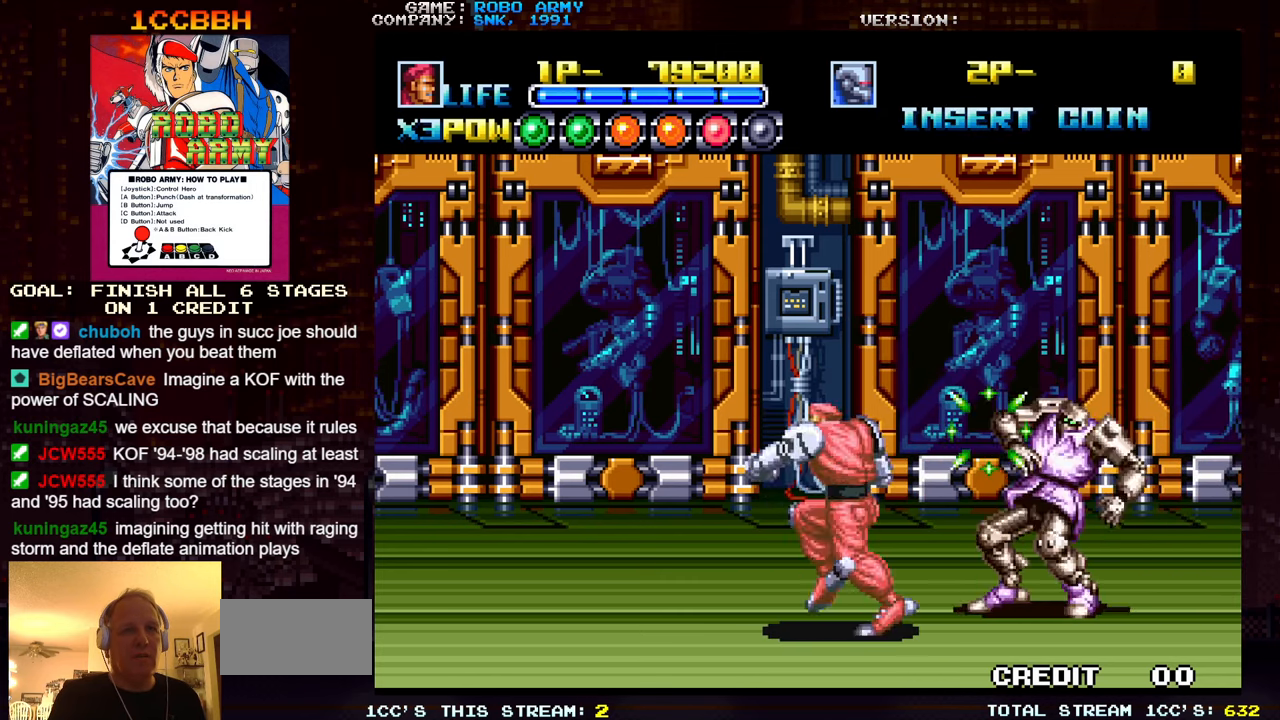
{"buttons": [], "left_stick": "up-left", "events": [[16, "left_stick", "down-left"], [233, "left_stick", "left"], [333, "left_stick", "up-left"]]}
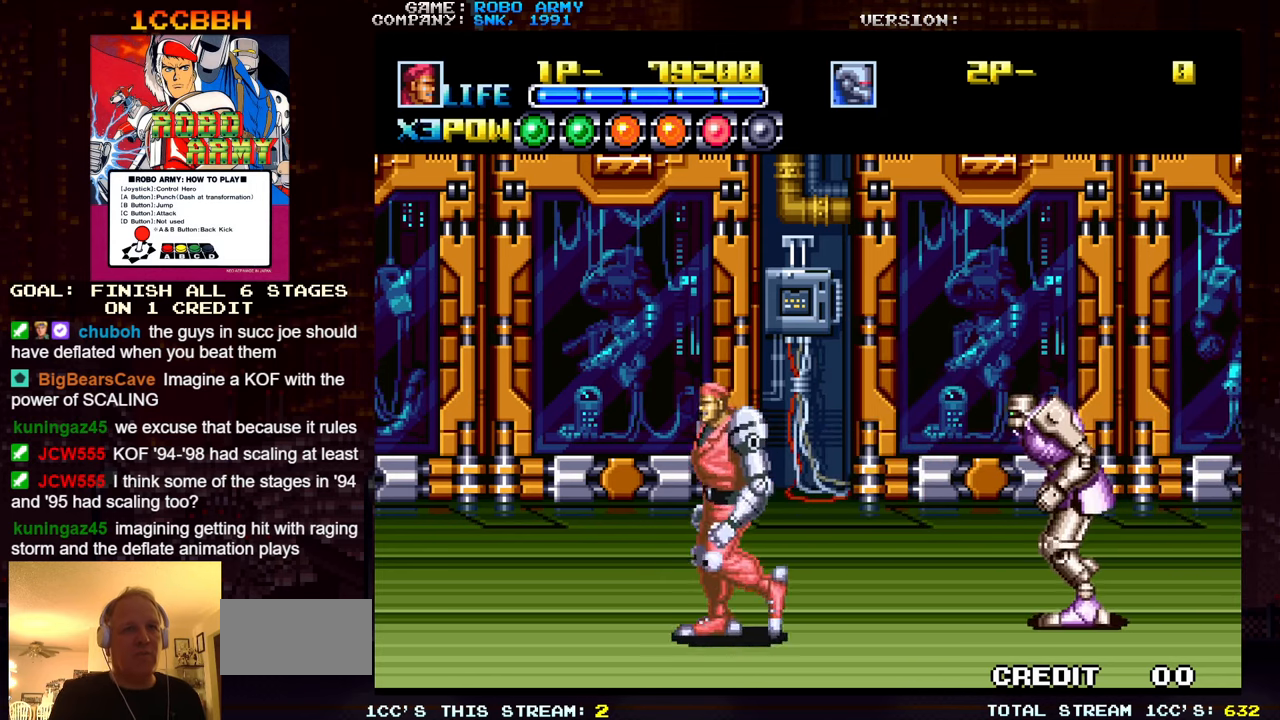
{"buttons": [], "left_stick": "up", "events": [[50, "left_stick", "up"]]}
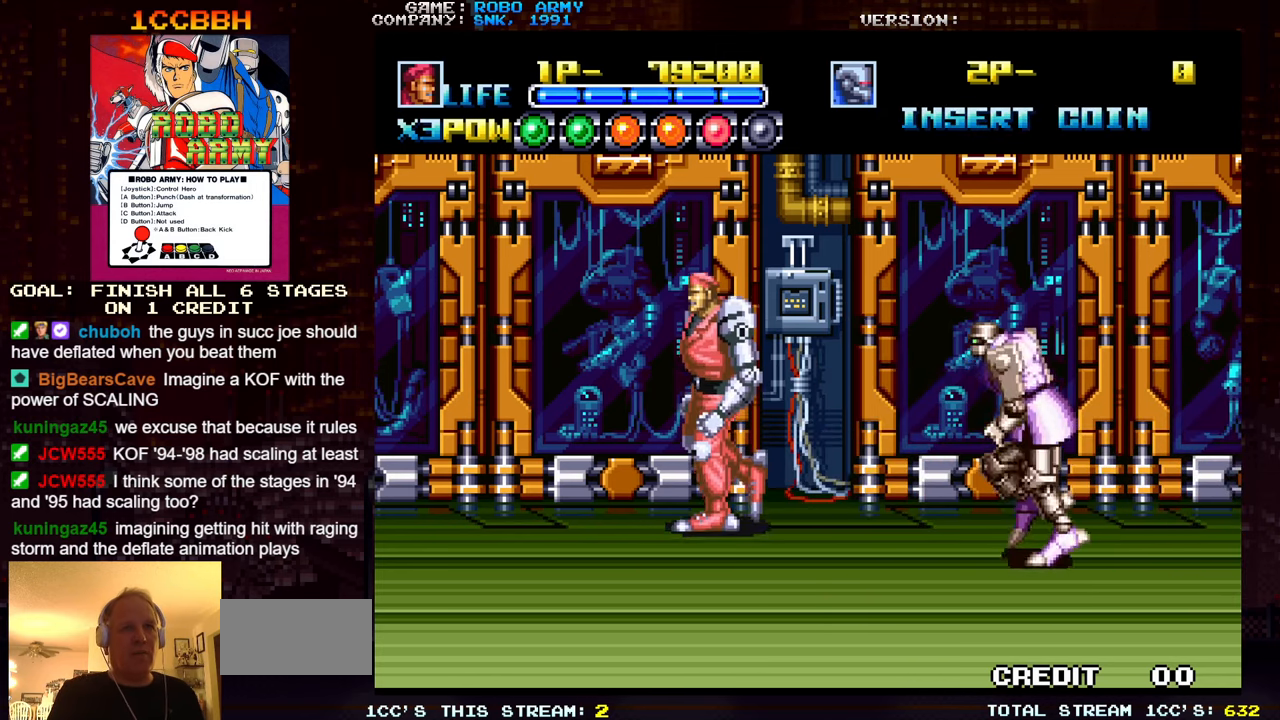
{"buttons": [], "left_stick": "down-right", "events": [[50, "left_stick", "center"], [116, "left_stick", "down"], [483, "left_stick", "down-right"]]}
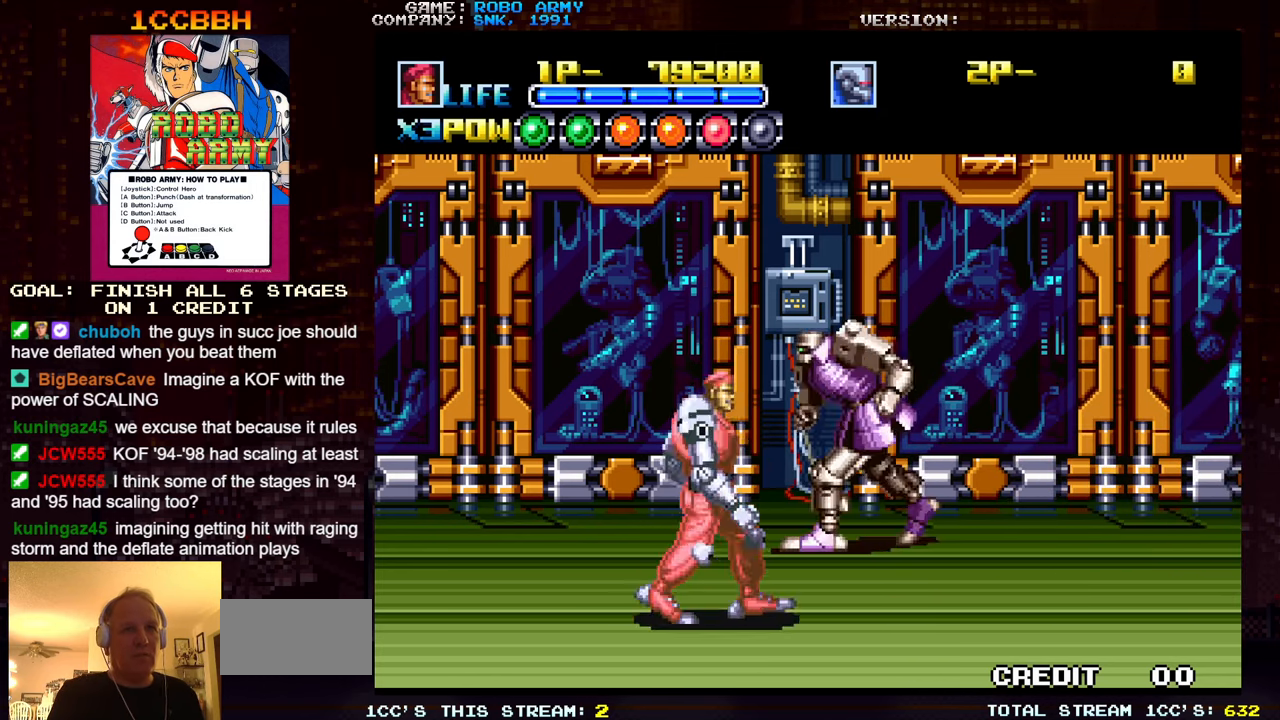
{"buttons": [], "left_stick": "up", "events": [[183, "left_stick", "up-right"], [266, "left_stick", "up"]]}
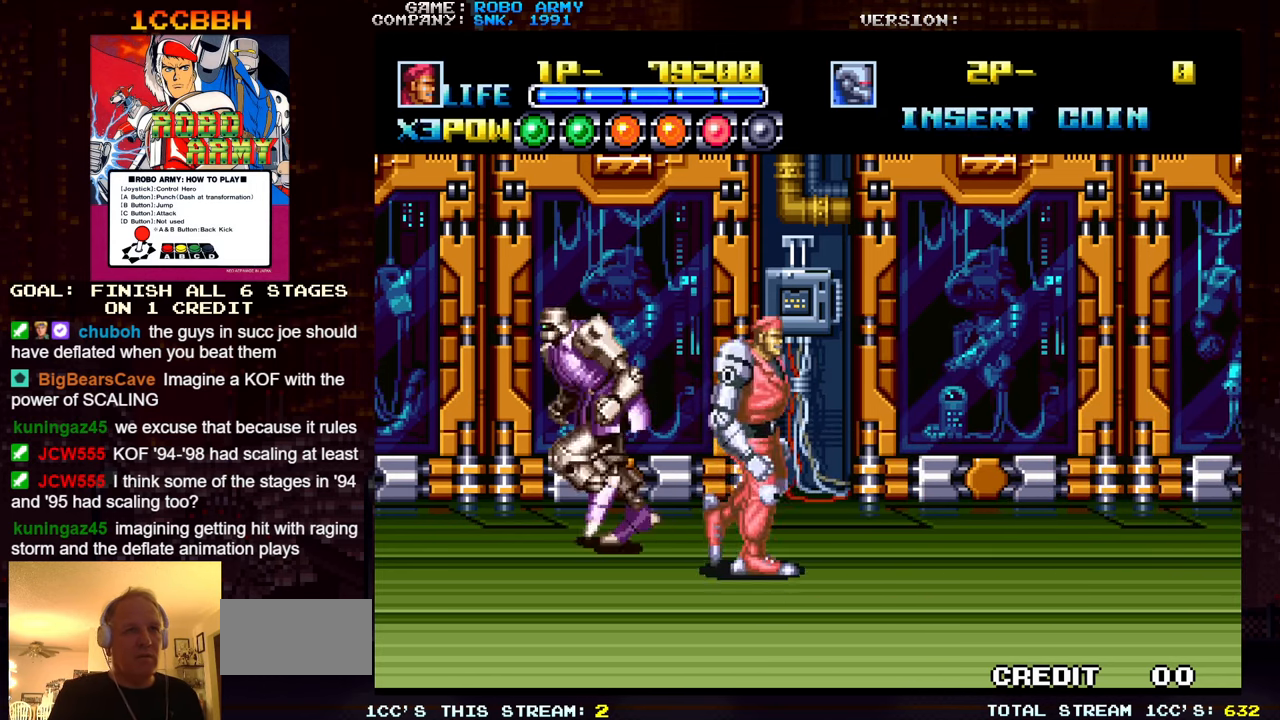
{"buttons": [], "left_stick": "down-right", "events": [[33, "SQUARE", "down"], [33, "TRIANGLE", "down"], [116, "SQUARE", "up"], [116, "TRIANGLE", "up"], [216, "left_stick", "center"], [300, "left_stick", "down"], [416, "left_stick", "down-right"]]}
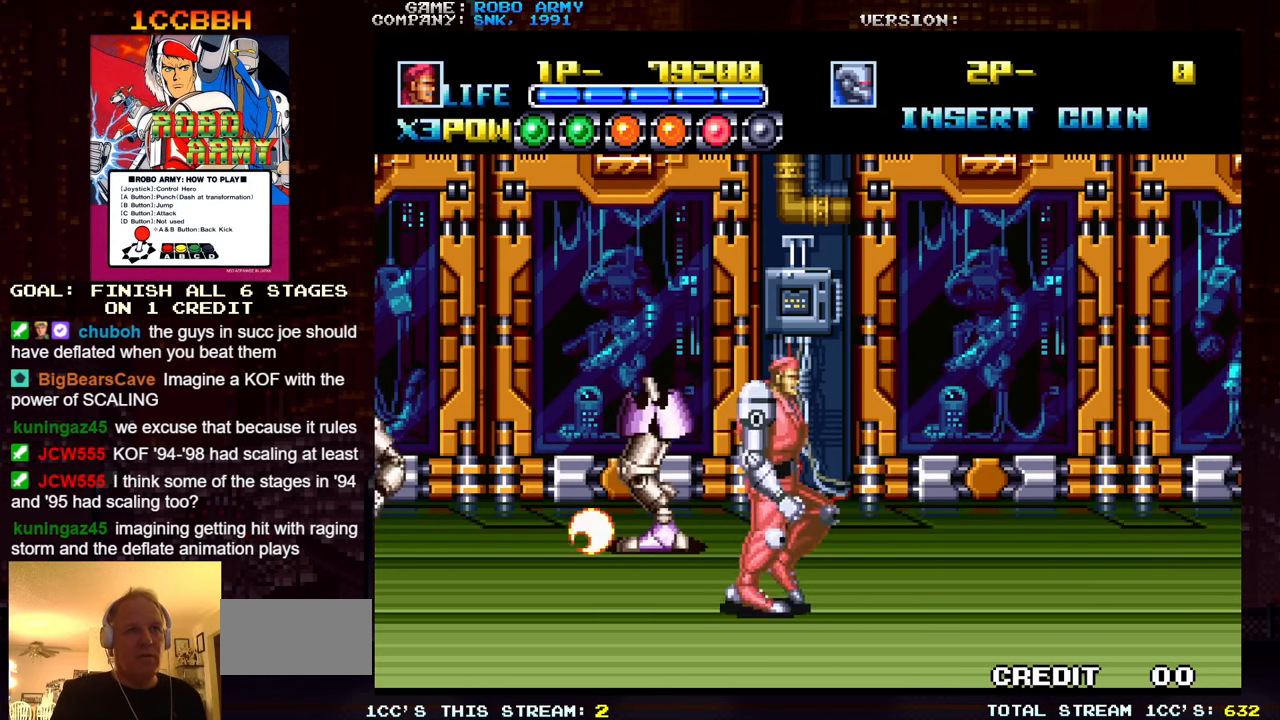
{"buttons": [], "left_stick": "center", "events": [[116, "left_stick", "down"], [216, "left_stick", "center"]]}
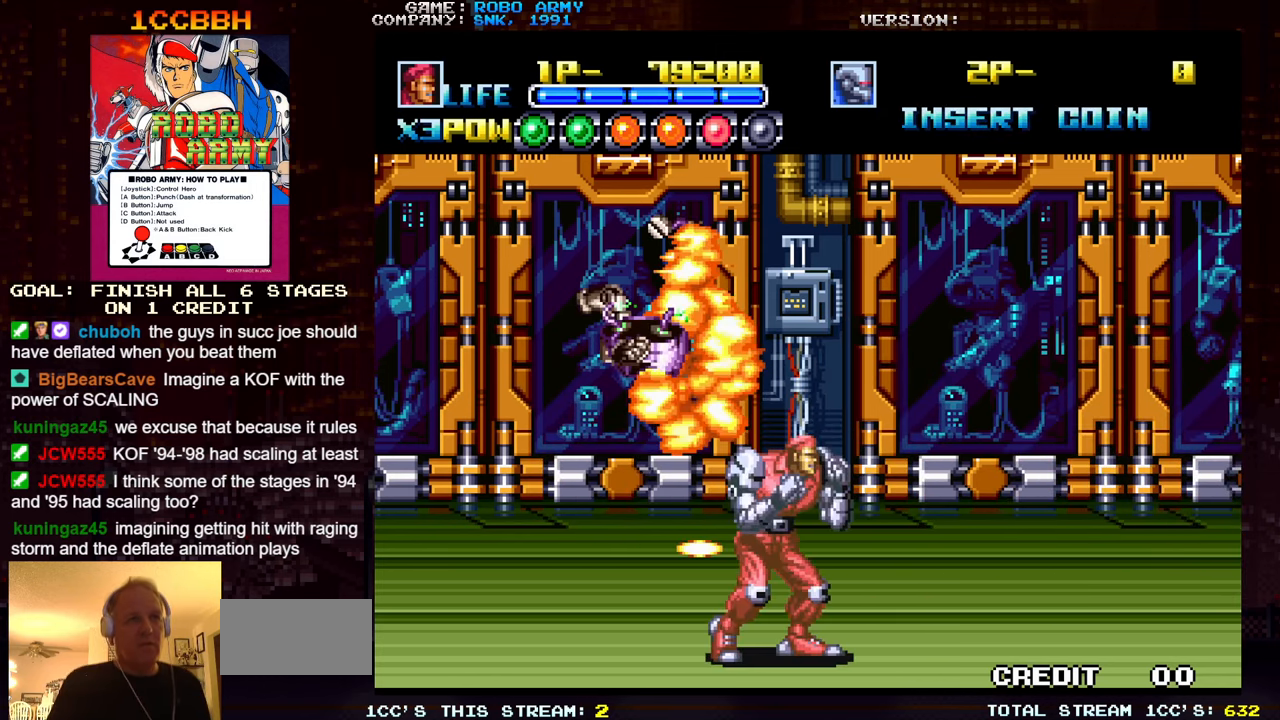
{"buttons": [], "left_stick": "center", "events": []}
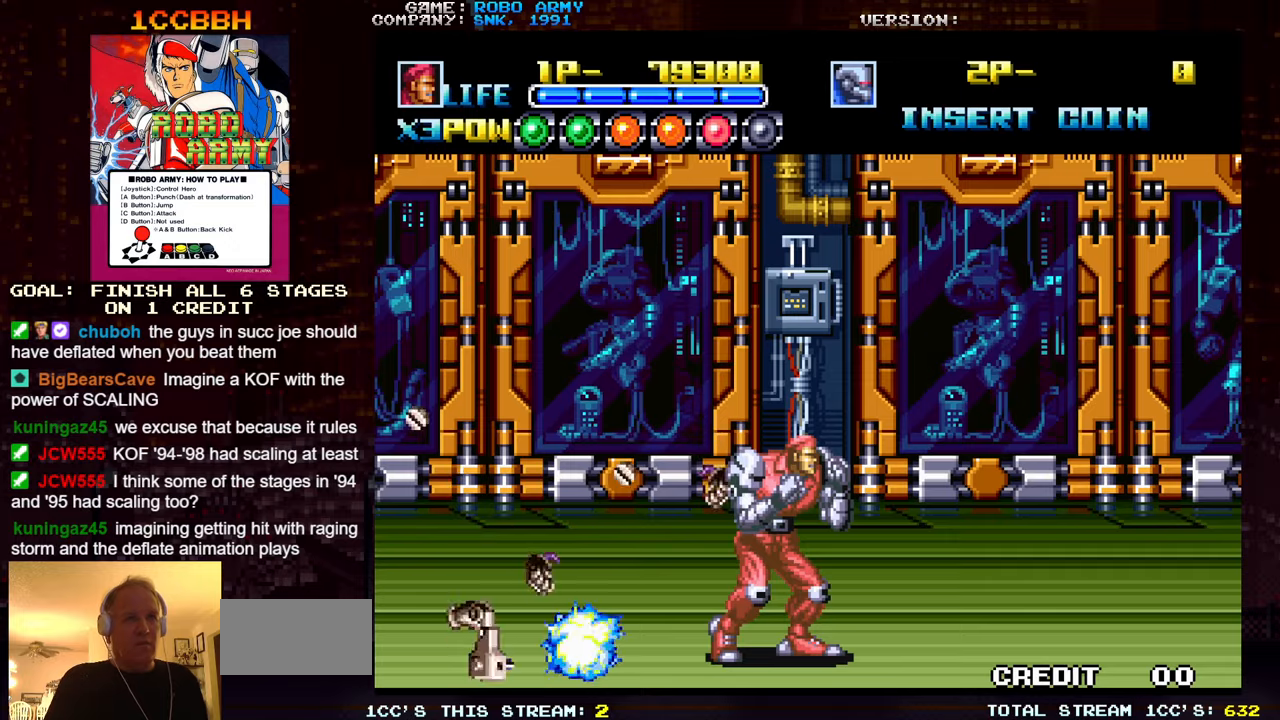
{"buttons": [], "left_stick": "right", "events": [[33, "left_stick", "right"]]}
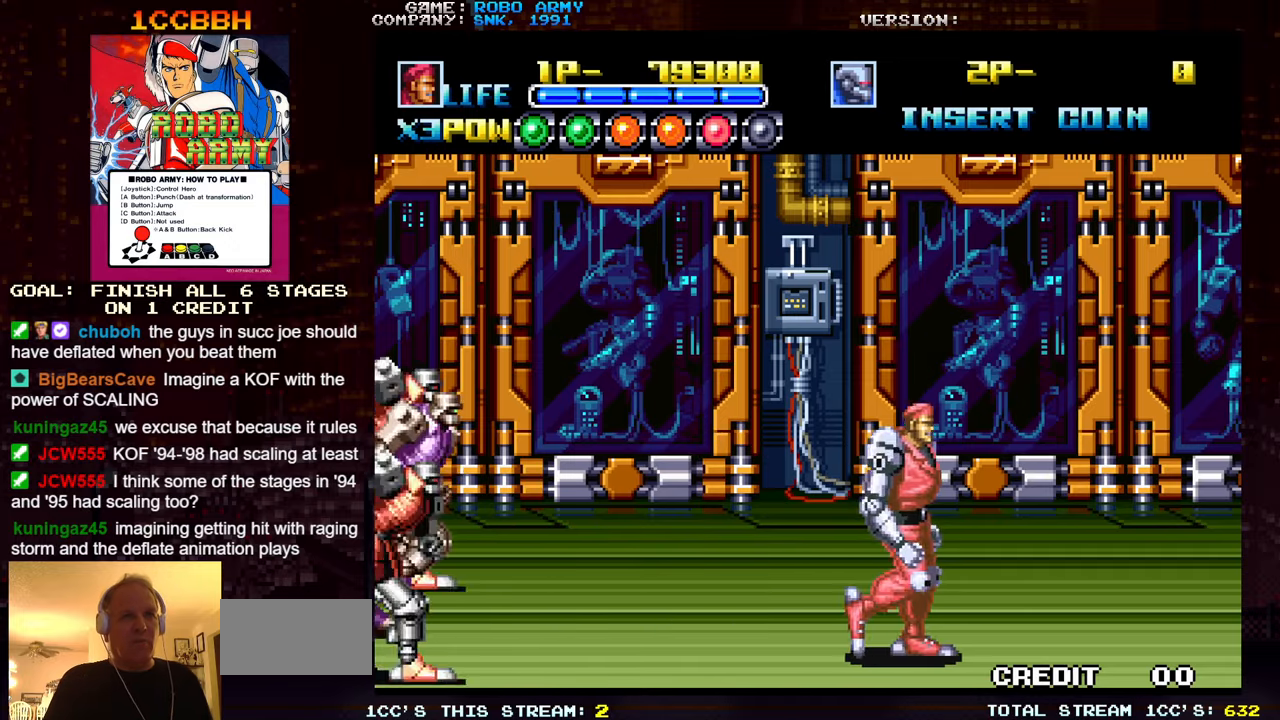
{"buttons": [], "left_stick": "right", "events": [[233, "left_stick", "center"], [450, "left_stick", "right"]]}
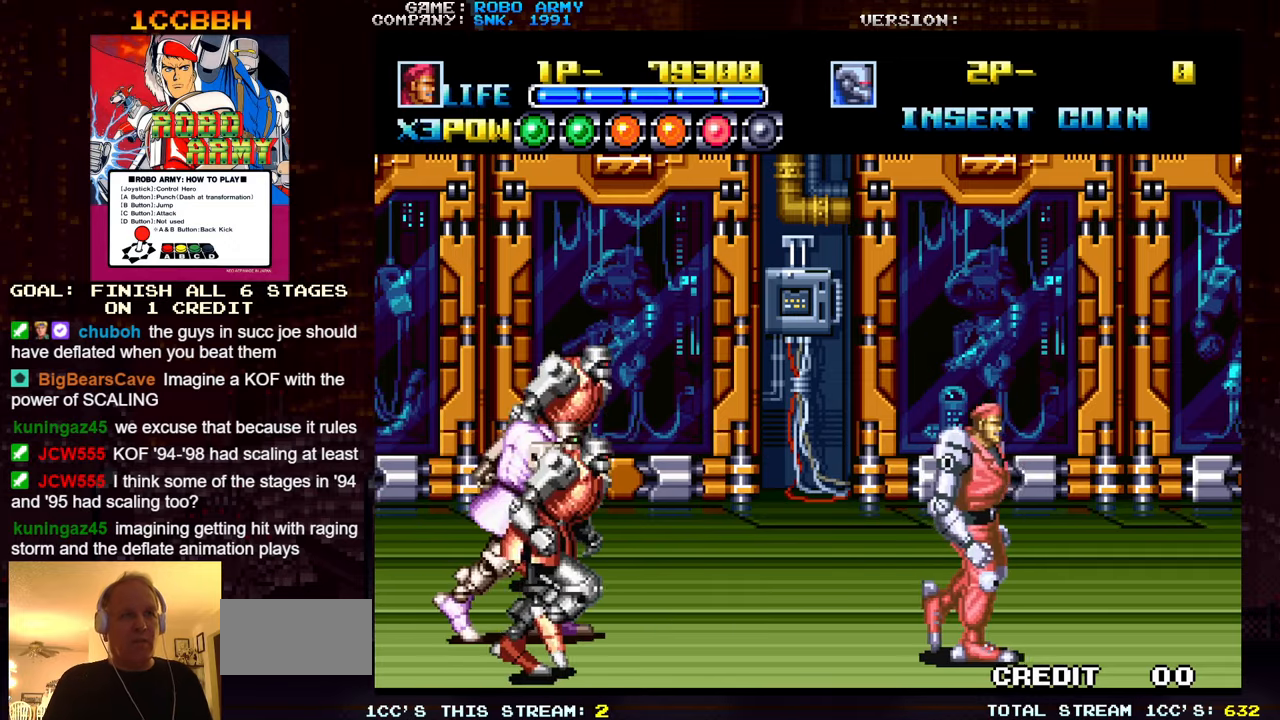
{"buttons": [], "left_stick": "center", "events": [[133, "left_stick", "up"], [317, "left_stick", "center"]]}